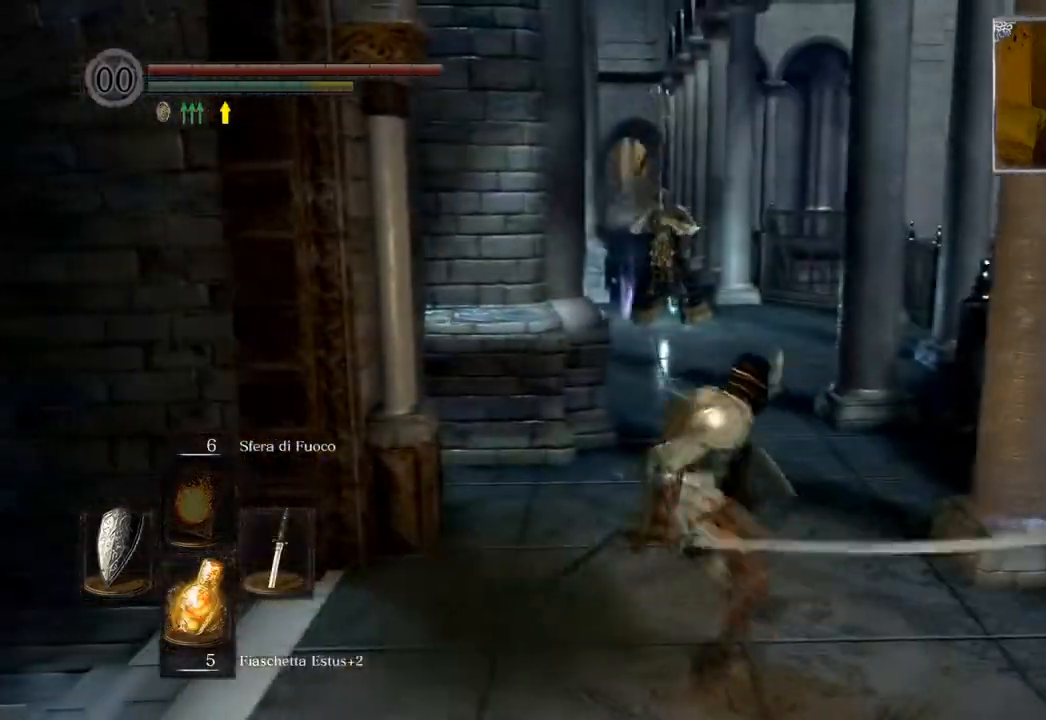
Gameplay with a controller (PlayStation layout); each line is a JSON object with the inputs held at the frame after it. "events" lists button and stick changes between this image and that frame as [ms after this image, input, new state], when the widget could be followed in between.
{"buttons": ["CIRCLE"], "left_stick": "up", "right_stick": "center", "events": [[33, "CIRCLE", "down"]]}
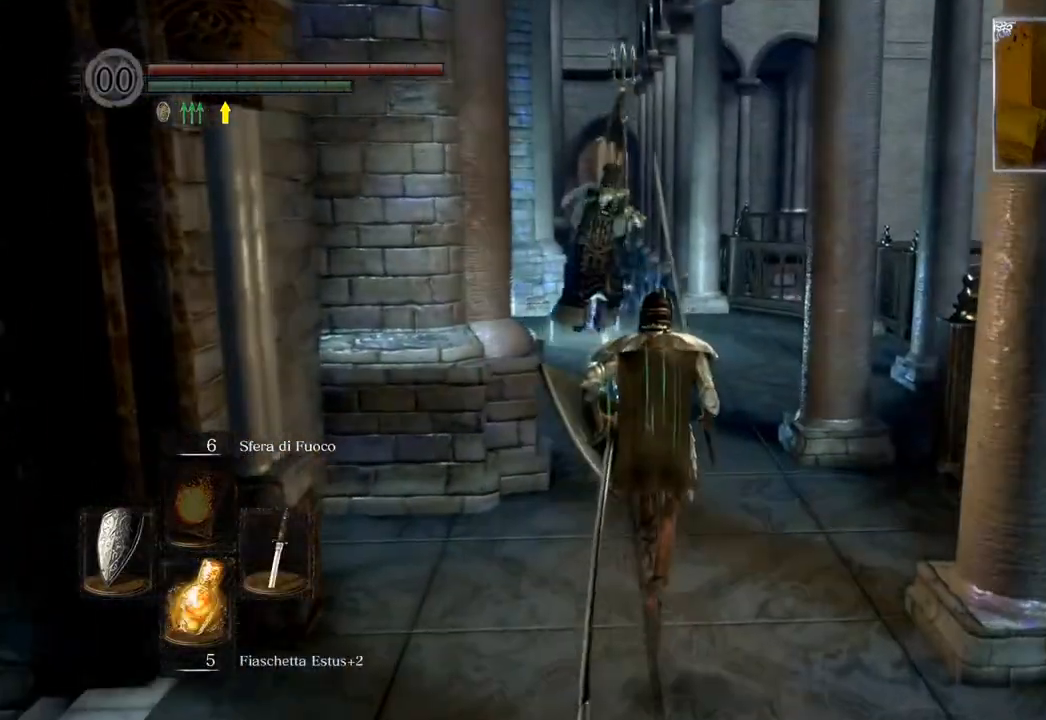
{"buttons": ["CIRCLE"], "left_stick": "up", "right_stick": "center", "events": []}
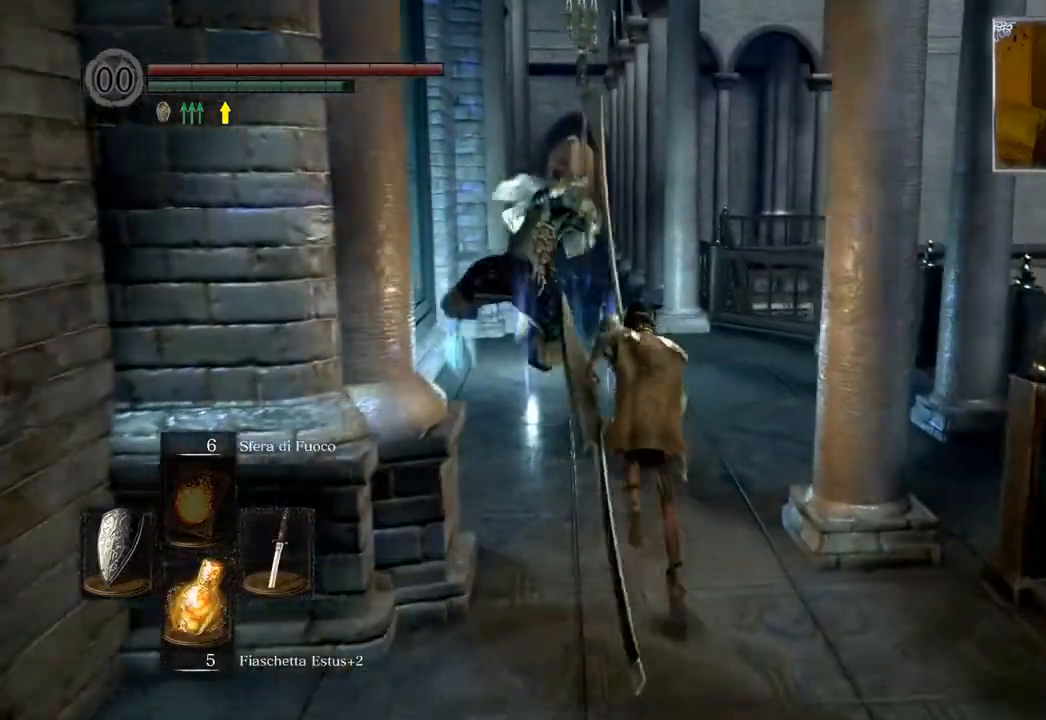
{"buttons": ["CIRCLE", "R1"], "left_stick": "up", "right_stick": "center", "events": [[417, "R1", "down"]]}
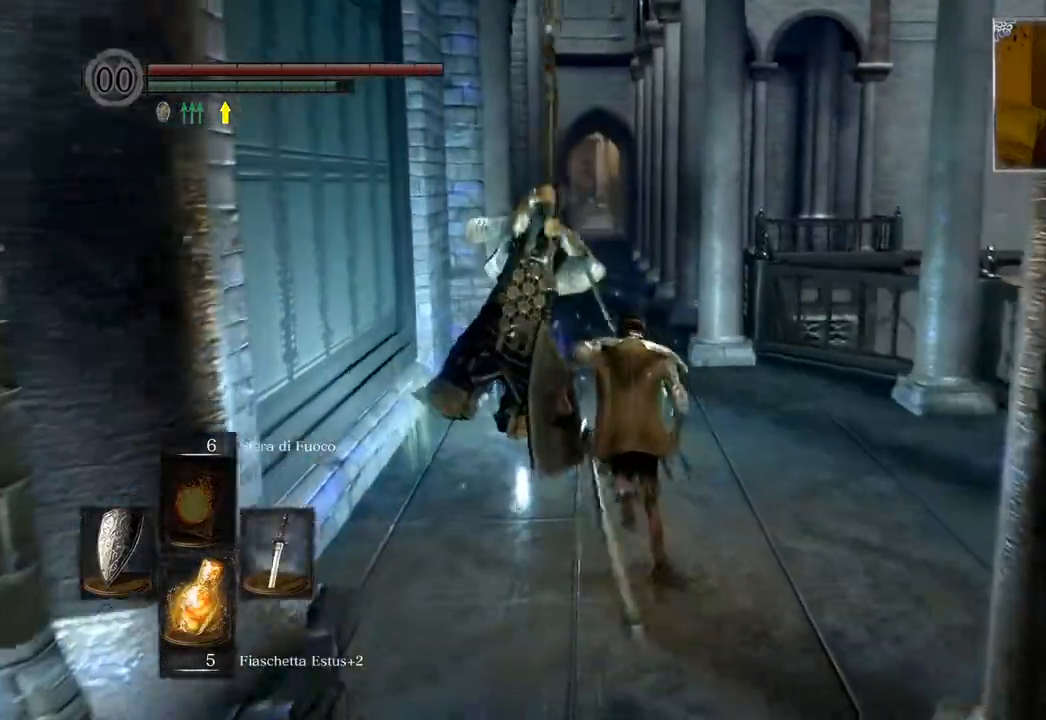
{"buttons": [], "left_stick": "up", "right_stick": "center", "events": [[33, "R1", "up"], [217, "CIRCLE", "up"], [217, "R1", "down"], [300, "R1", "up"], [400, "R1", "down"], [467, "R1", "up"]]}
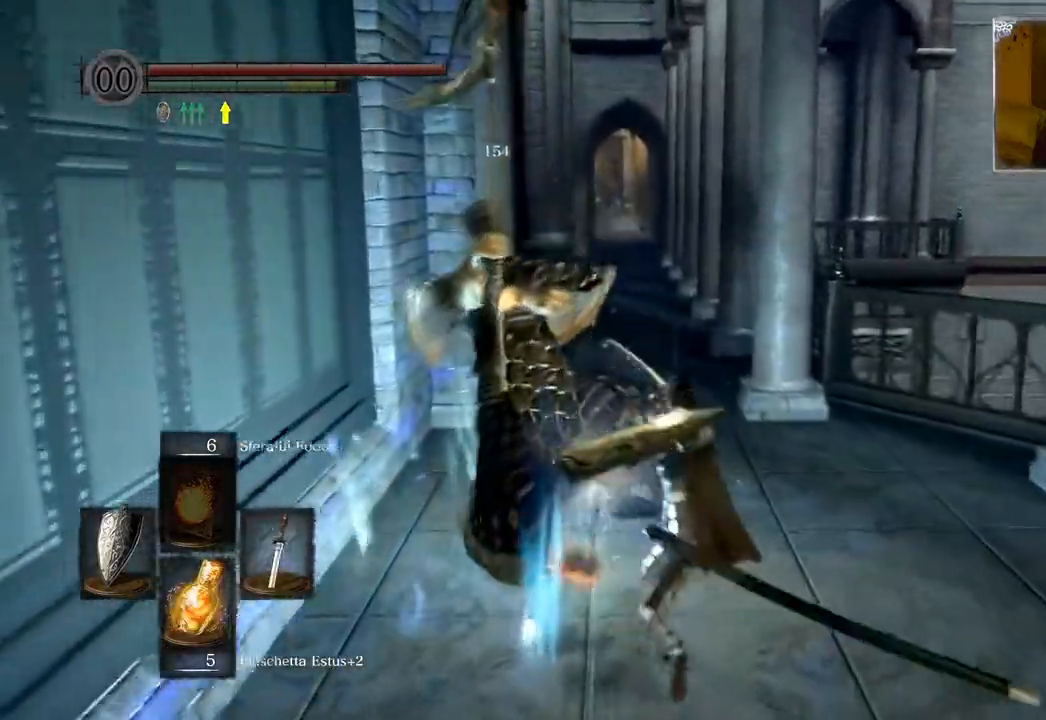
{"buttons": ["R1"], "left_stick": "up-left", "right_stick": "center", "events": [[50, "R1", "down"], [67, "left_stick", "up-left"], [100, "R3", "down"], [100, "right_stick", "up-left"], [133, "R1", "up"], [183, "right_stick", "left"], [233, "R3", "up"], [250, "R1", "down"], [367, "R1", "up"], [450, "R1", "down"], [500, "right_stick", "center"]]}
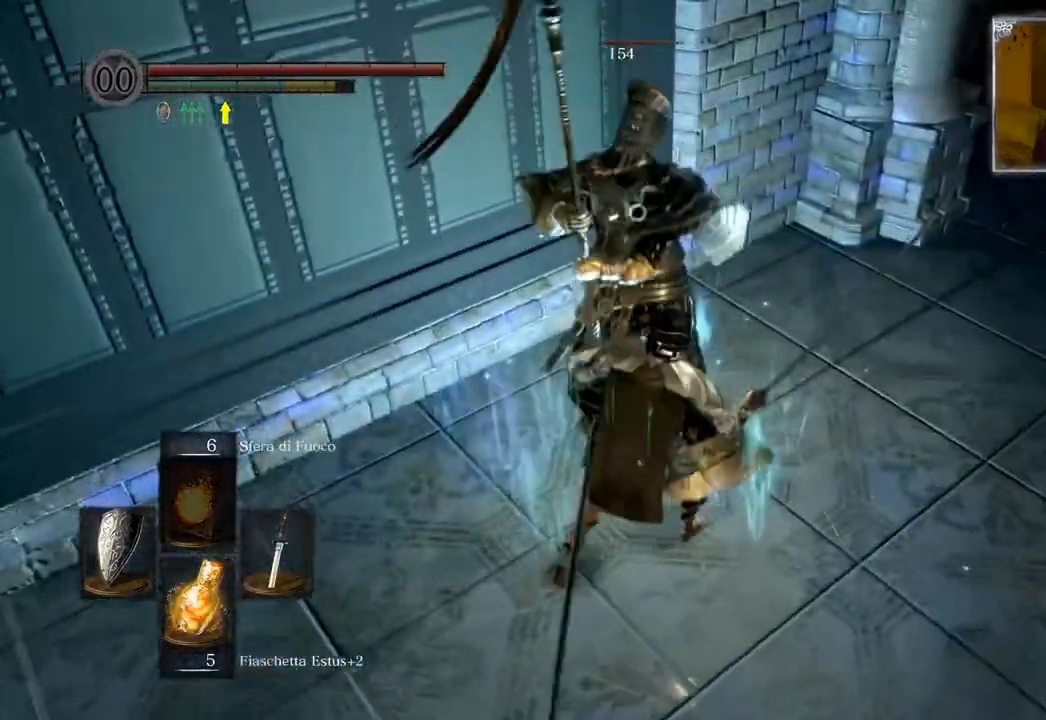
{"buttons": [], "left_stick": "up-left", "right_stick": "center", "events": [[17, "R1", "up"], [83, "R1", "down"], [167, "R1", "up"], [233, "R1", "down"], [317, "R1", "up"], [400, "R1", "down"], [467, "R1", "up"]]}
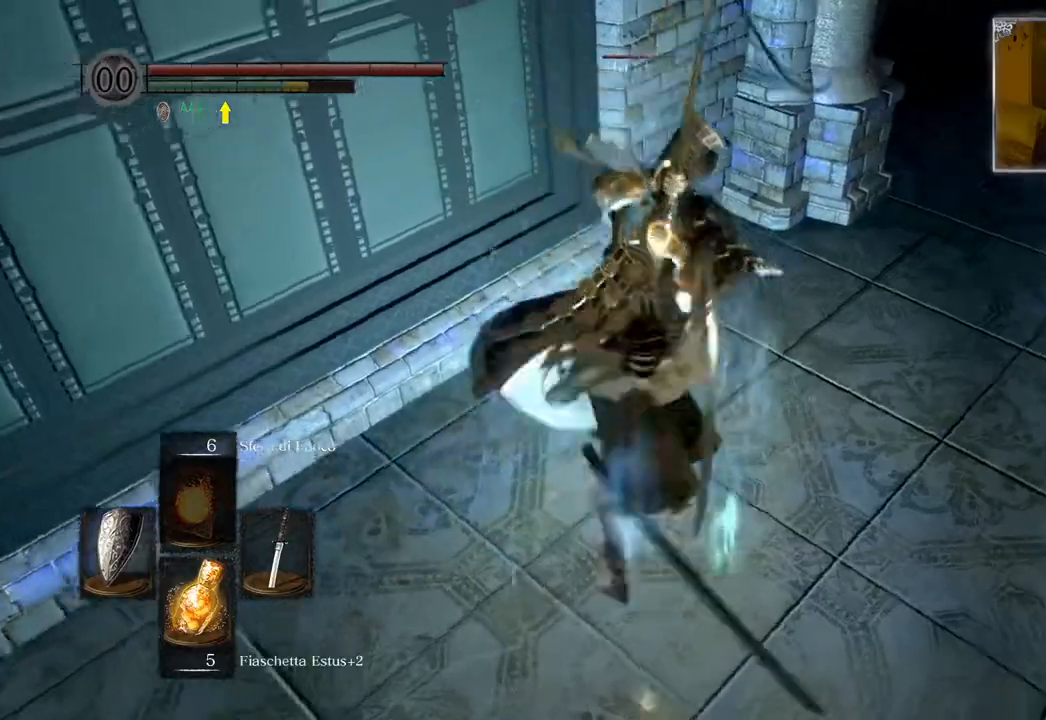
{"buttons": [], "left_stick": "up-left", "right_stick": "center", "events": [[67, "R1", "down"], [100, "R1", "up"], [200, "R1", "down"], [250, "R1", "up"], [350, "R1", "down"], [433, "R1", "up"]]}
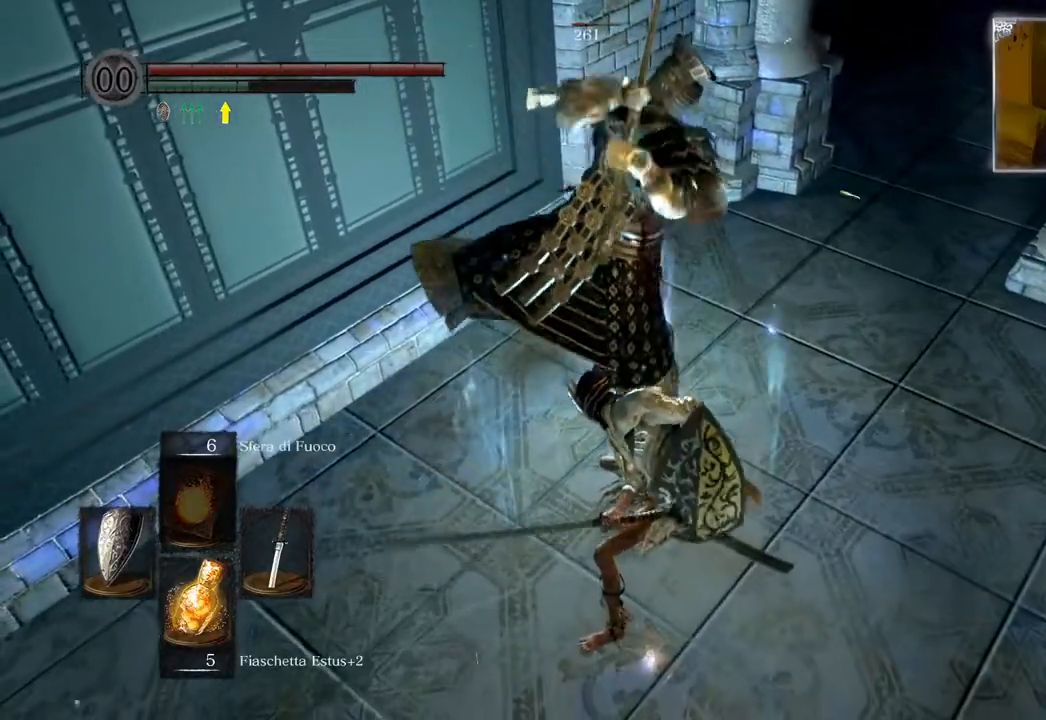
{"buttons": [], "left_stick": "up", "right_stick": "center", "events": [[17, "R1", "down"], [67, "R1", "up"], [150, "R1", "down"], [217, "R1", "up"], [300, "R1", "down"], [317, "left_stick", "up"], [350, "R1", "up"]]}
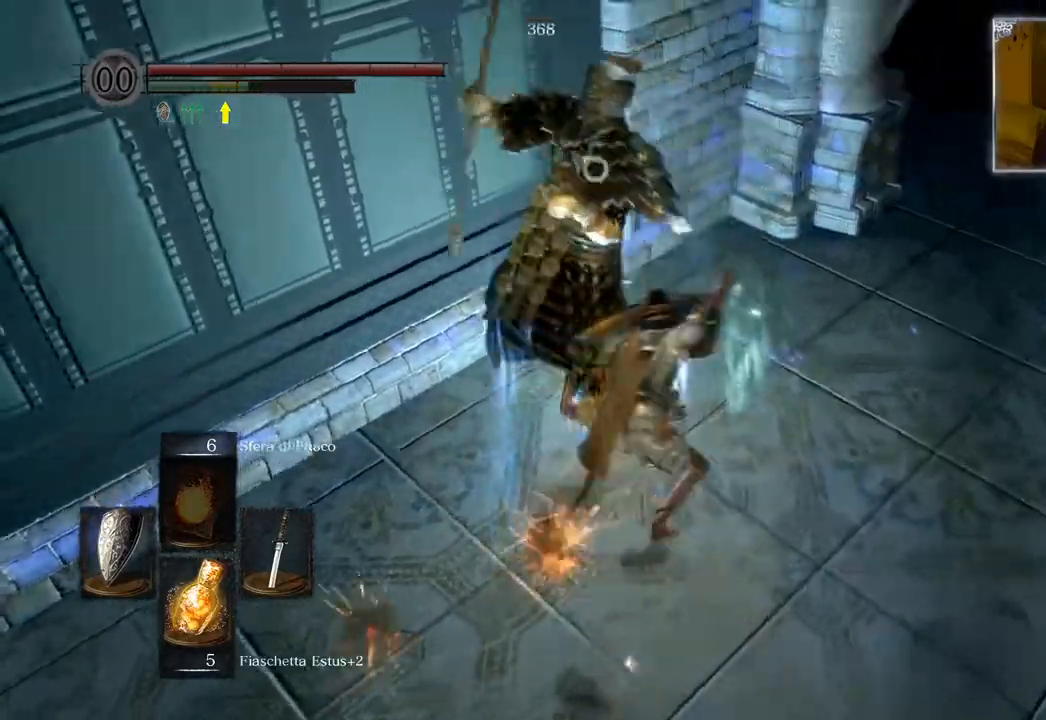
{"buttons": [], "left_stick": "up-right", "right_stick": "center", "events": [[233, "right_stick", "right"], [267, "R3", "down"], [317, "right_stick", "center"], [383, "left_stick", "up-right"], [400, "R3", "up"]]}
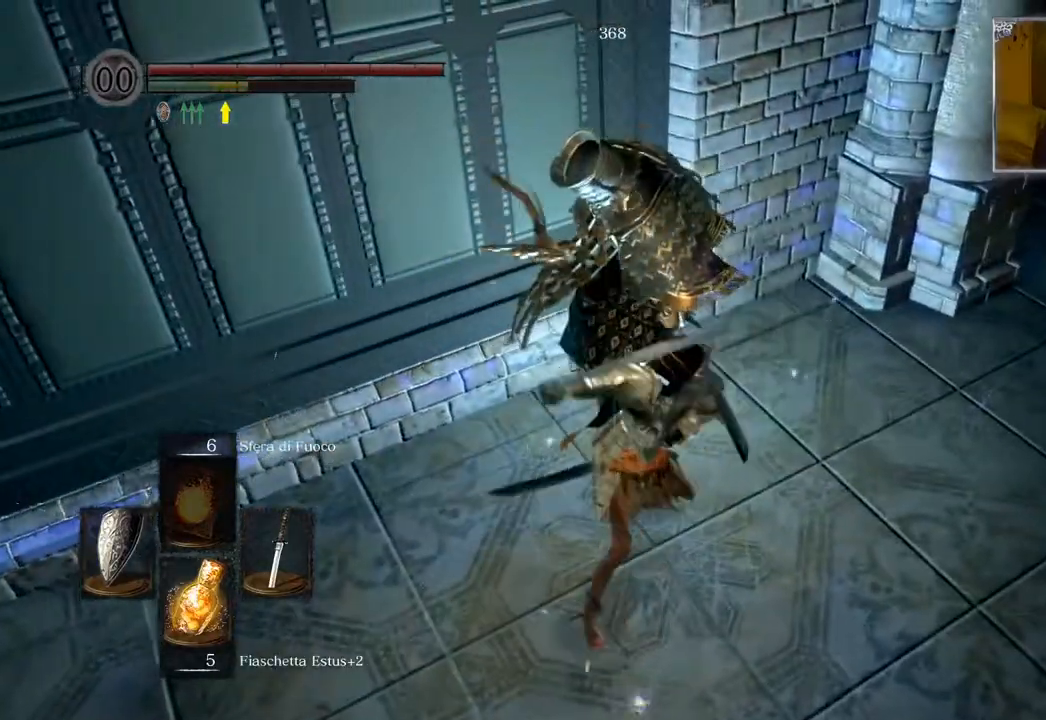
{"buttons": [], "left_stick": "up-right", "right_stick": "center", "events": [[117, "CIRCLE", "down"], [250, "CIRCLE", "up"]]}
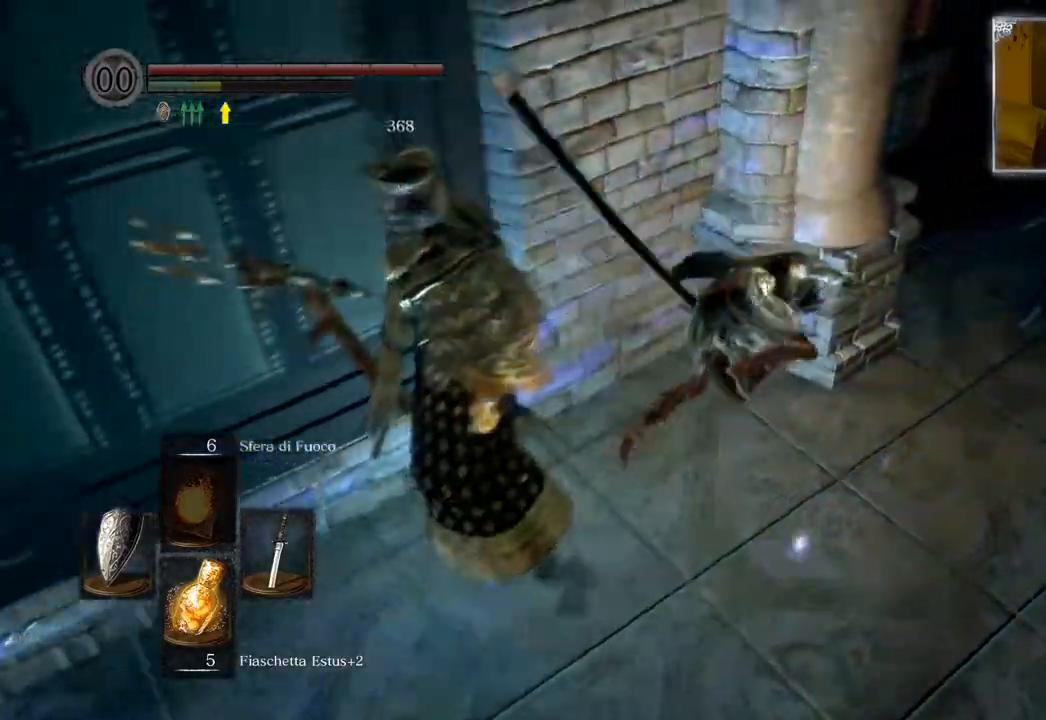
{"buttons": [], "left_stick": "up", "right_stick": "center", "events": [[117, "right_stick", "right"], [350, "right_stick", "center"], [450, "left_stick", "up"]]}
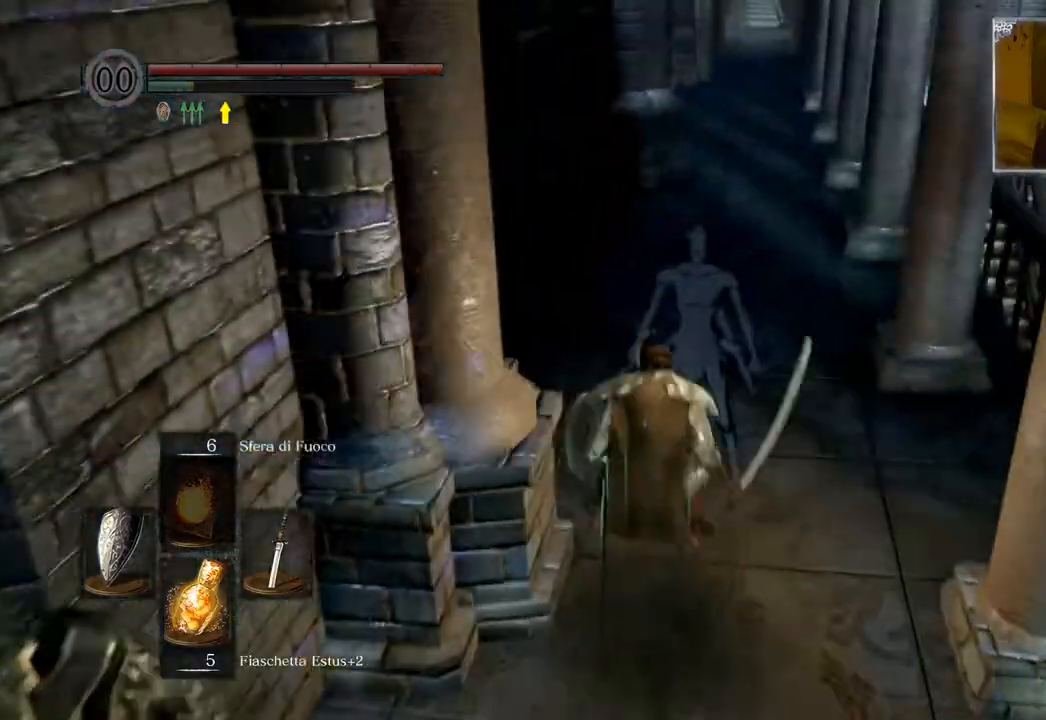
{"buttons": ["CIRCLE"], "left_stick": "up", "right_stick": "center", "events": [[33, "CIRCLE", "down"]]}
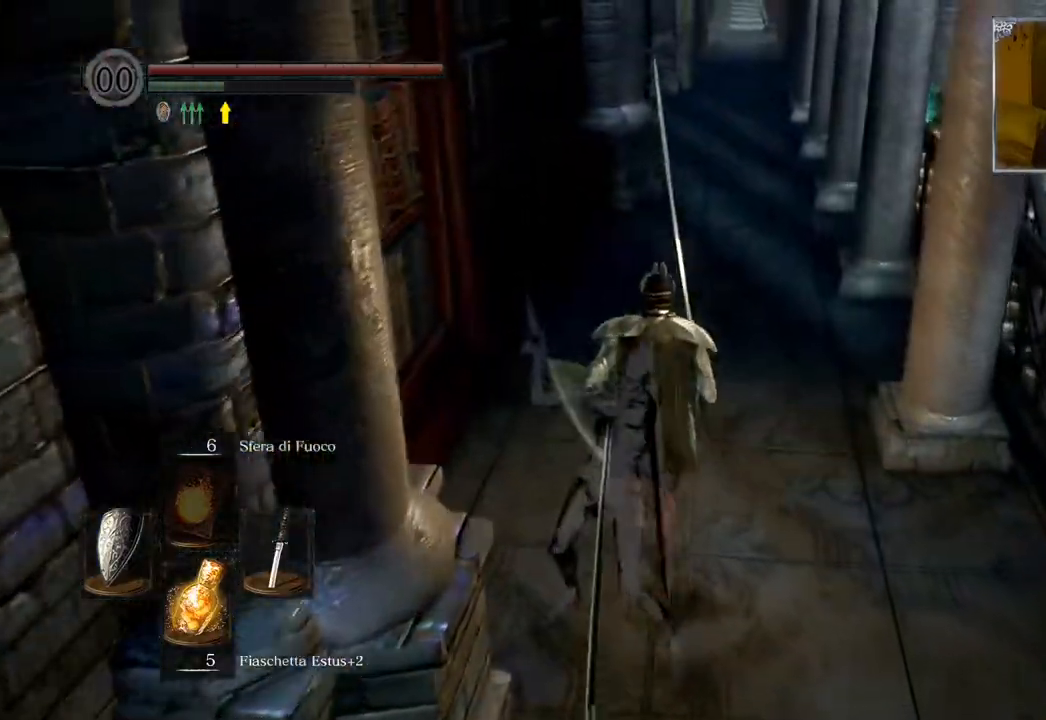
{"buttons": ["CIRCLE"], "left_stick": "up", "right_stick": "center", "events": []}
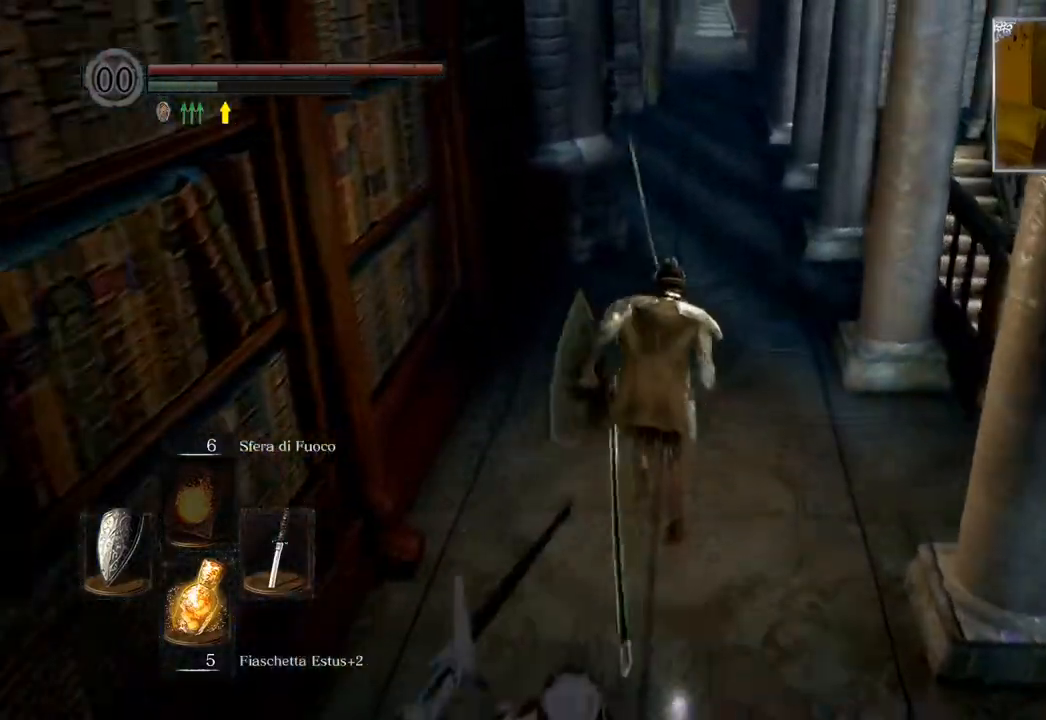
{"buttons": ["CIRCLE"], "left_stick": "up", "right_stick": "center", "events": []}
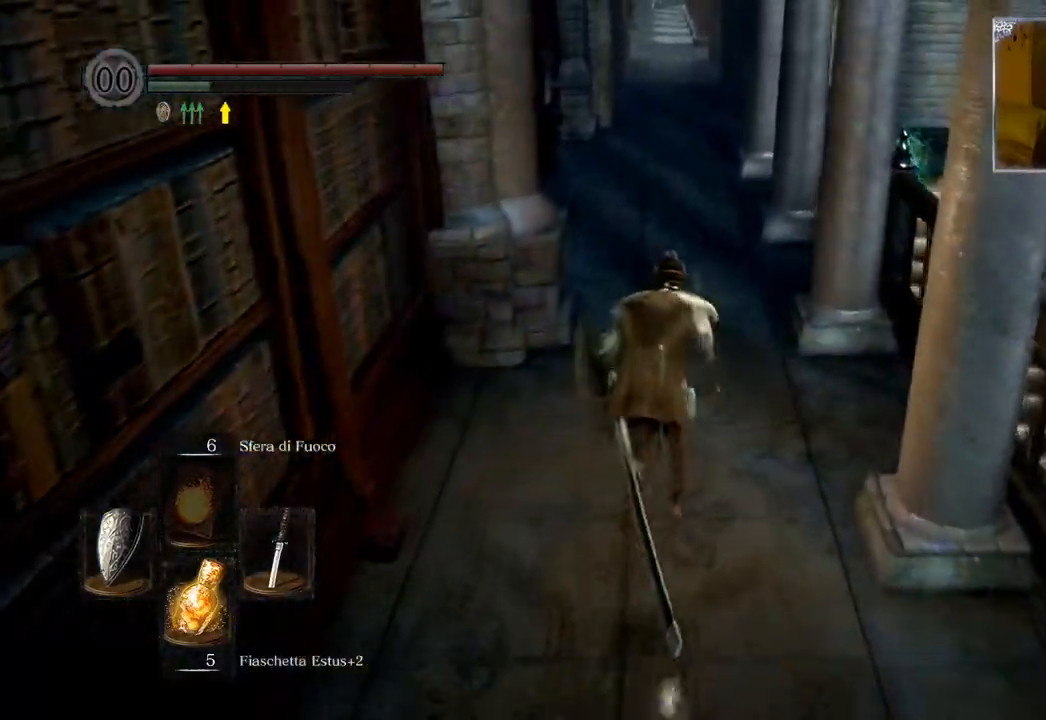
{"buttons": ["CIRCLE"], "left_stick": "up", "right_stick": "center", "events": []}
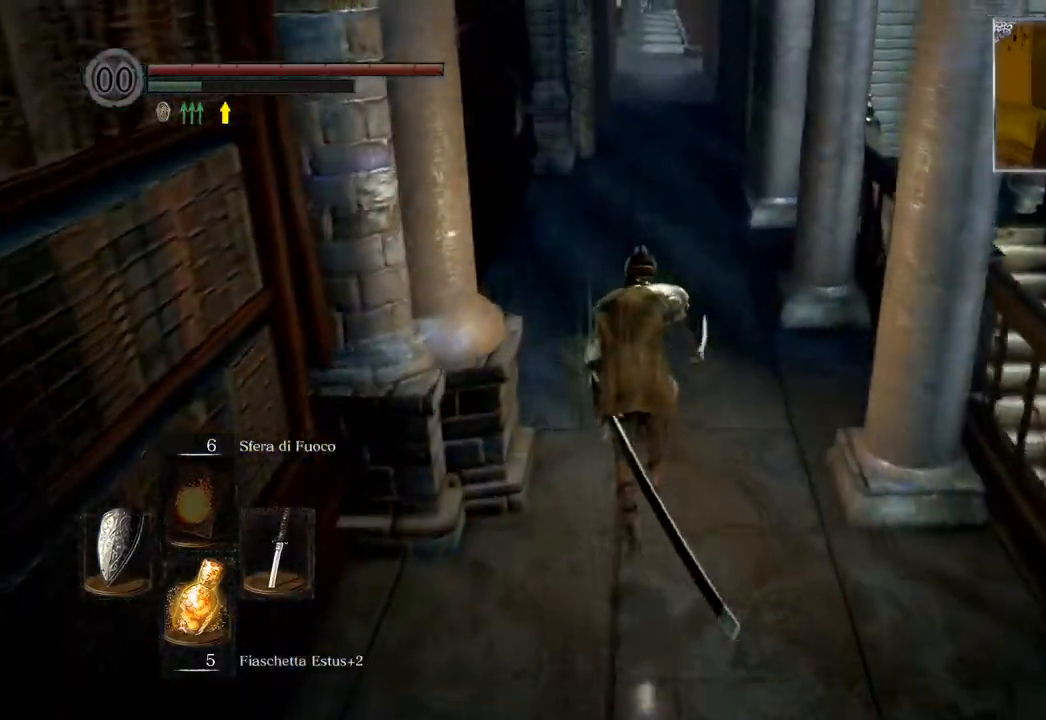
{"buttons": ["CIRCLE"], "left_stick": "up", "right_stick": "center", "events": []}
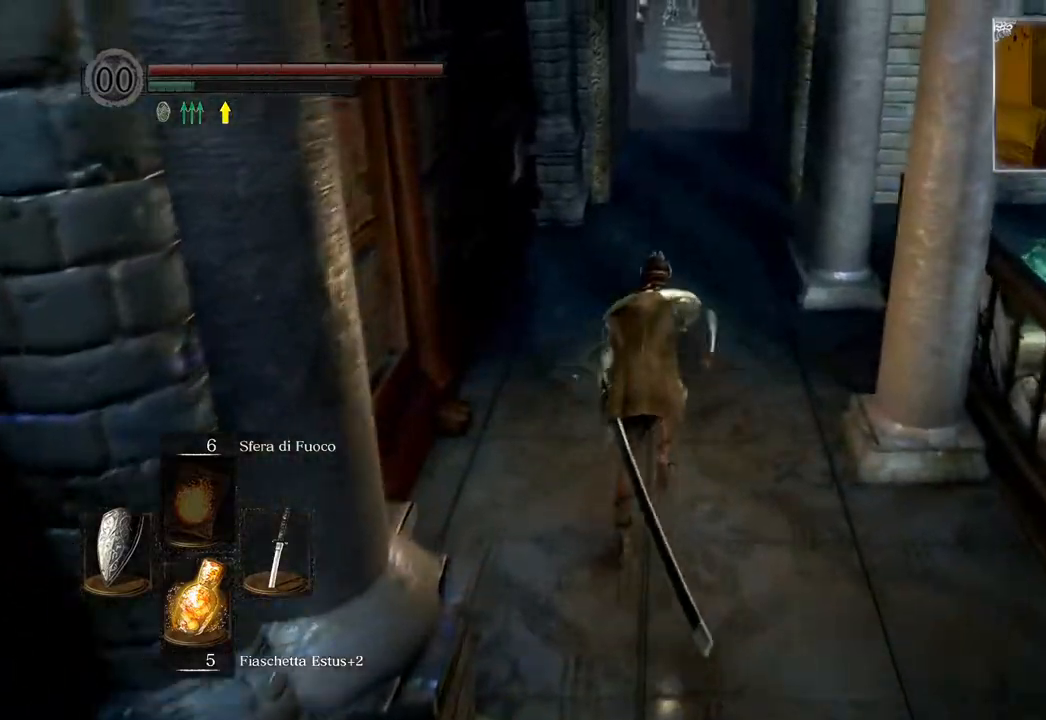
{"buttons": ["CIRCLE"], "left_stick": "up", "right_stick": "center", "events": []}
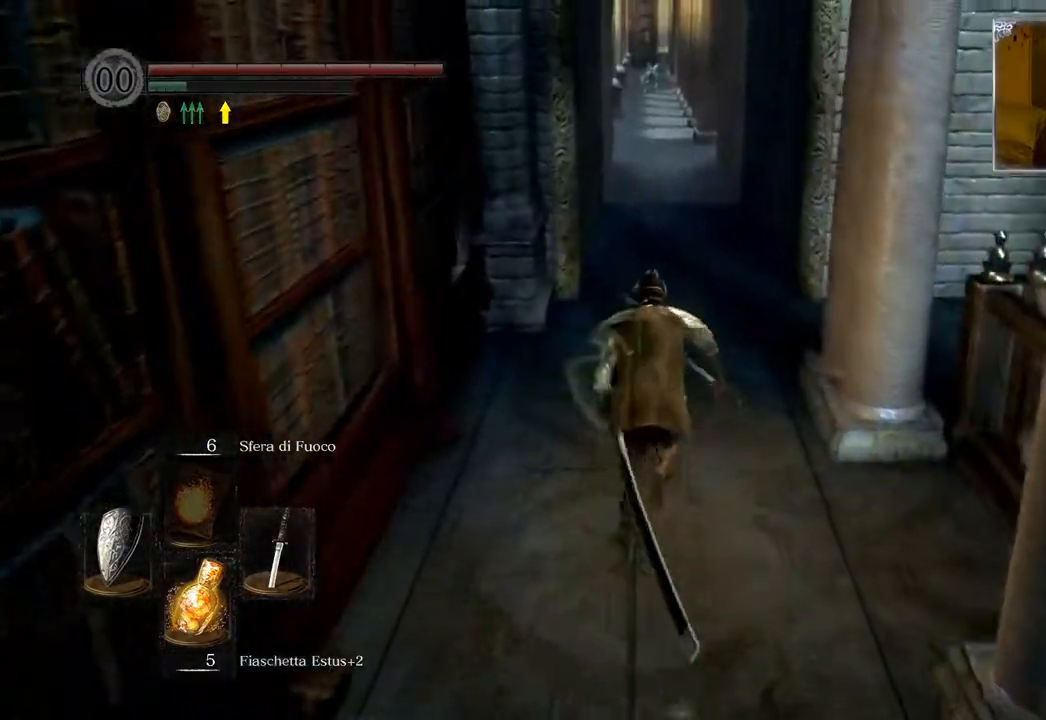
{"buttons": [], "left_stick": "up", "right_stick": "center", "events": [[350, "CIRCLE", "up"]]}
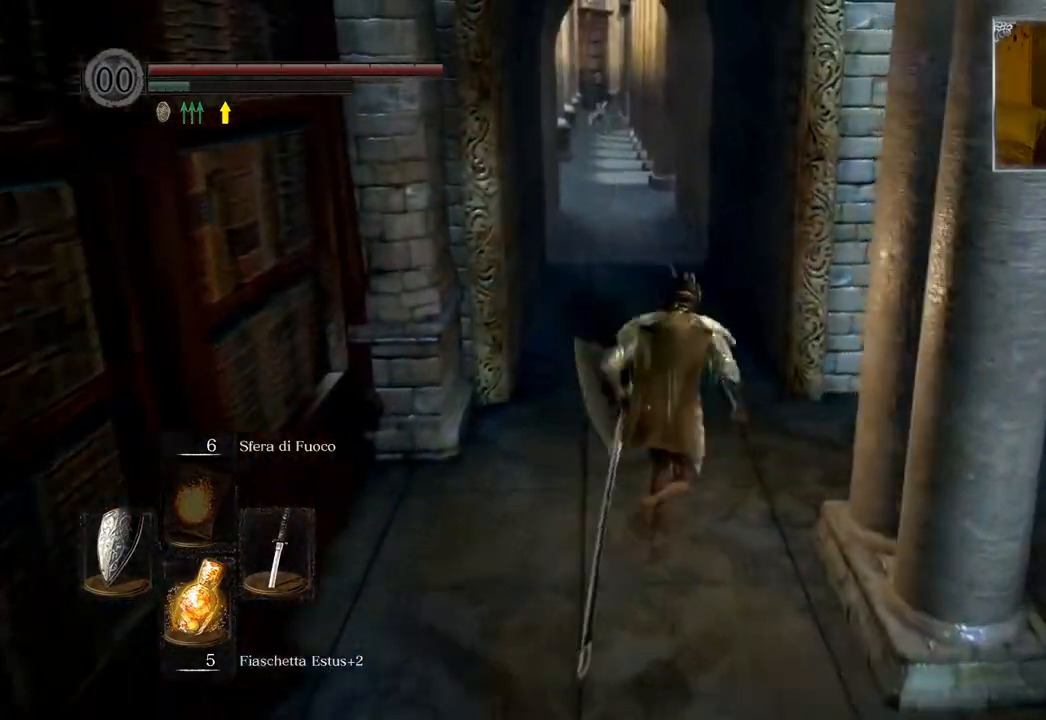
{"buttons": [], "left_stick": "up", "right_stick": "right", "events": [[17, "right_stick", "right"]]}
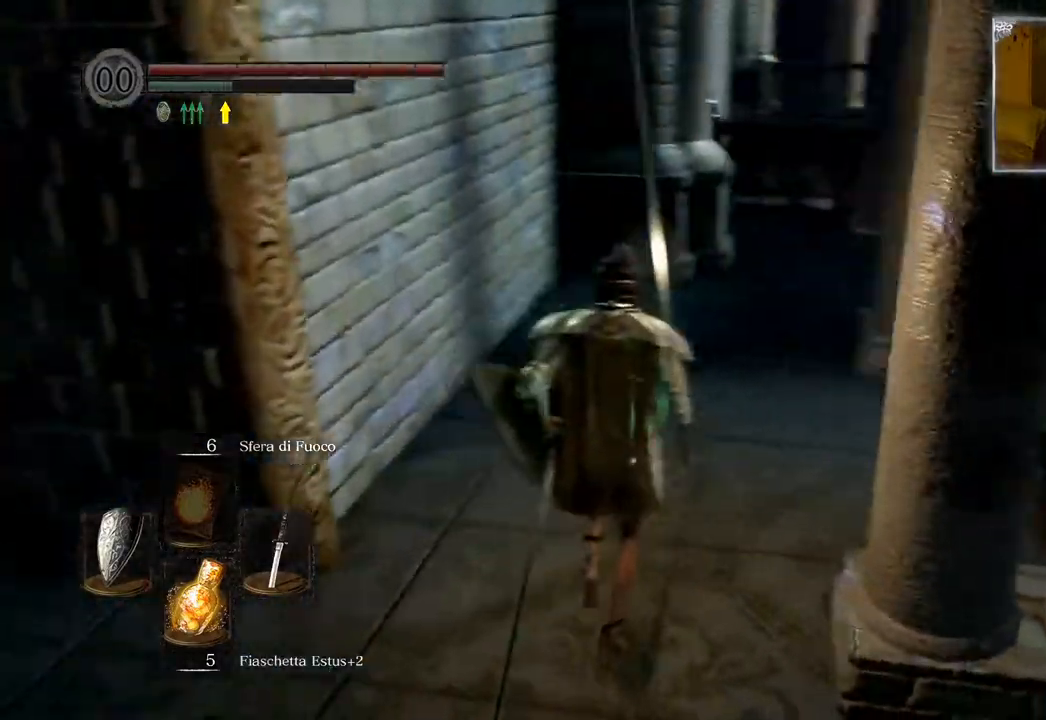
{"buttons": [], "left_stick": "up", "right_stick": "up-right", "events": [[483, "right_stick", "up-right"]]}
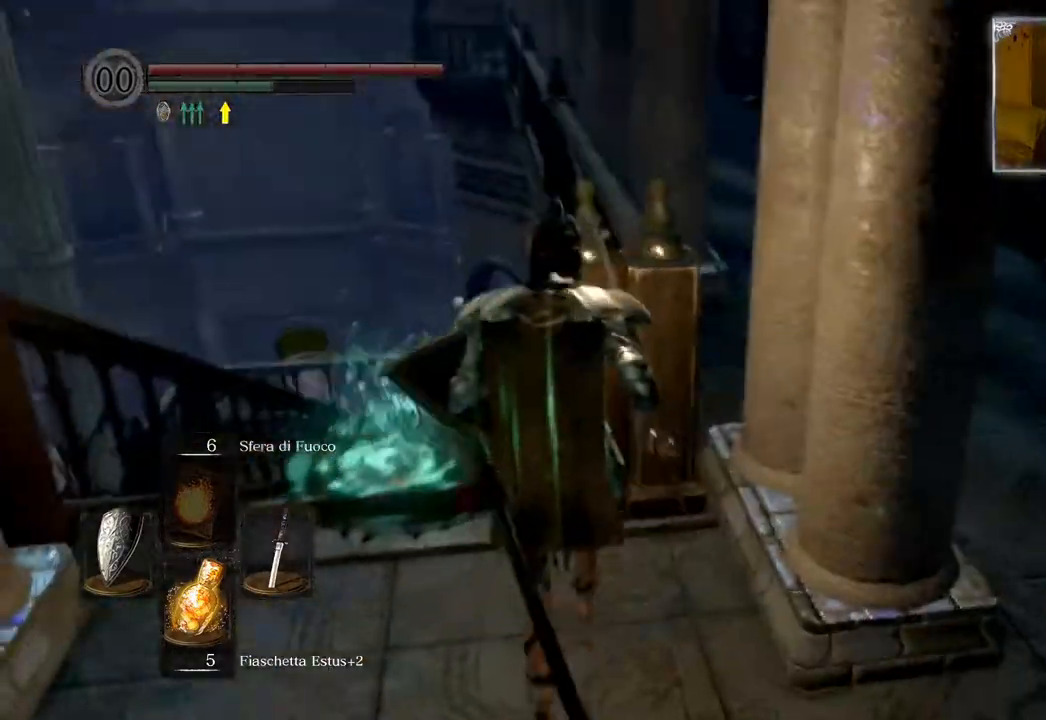
{"buttons": [], "left_stick": "up", "right_stick": "center", "events": [[17, "right_stick", "center"], [200, "CROSS", "down"], [250, "left_stick", "up-left"], [300, "CROSS", "up"], [383, "CROSS", "down"], [433, "left_stick", "up"], [467, "CROSS", "up"]]}
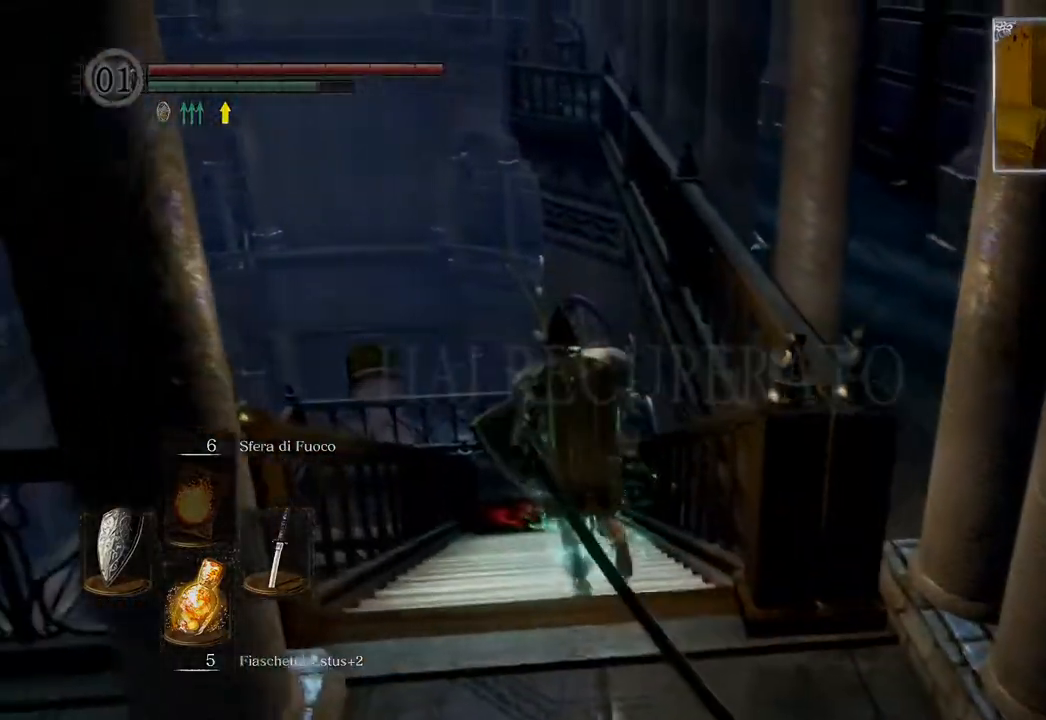
{"buttons": [], "left_stick": "up", "right_stick": "center", "events": [[83, "right_stick", "down-left"], [383, "right_stick", "center"]]}
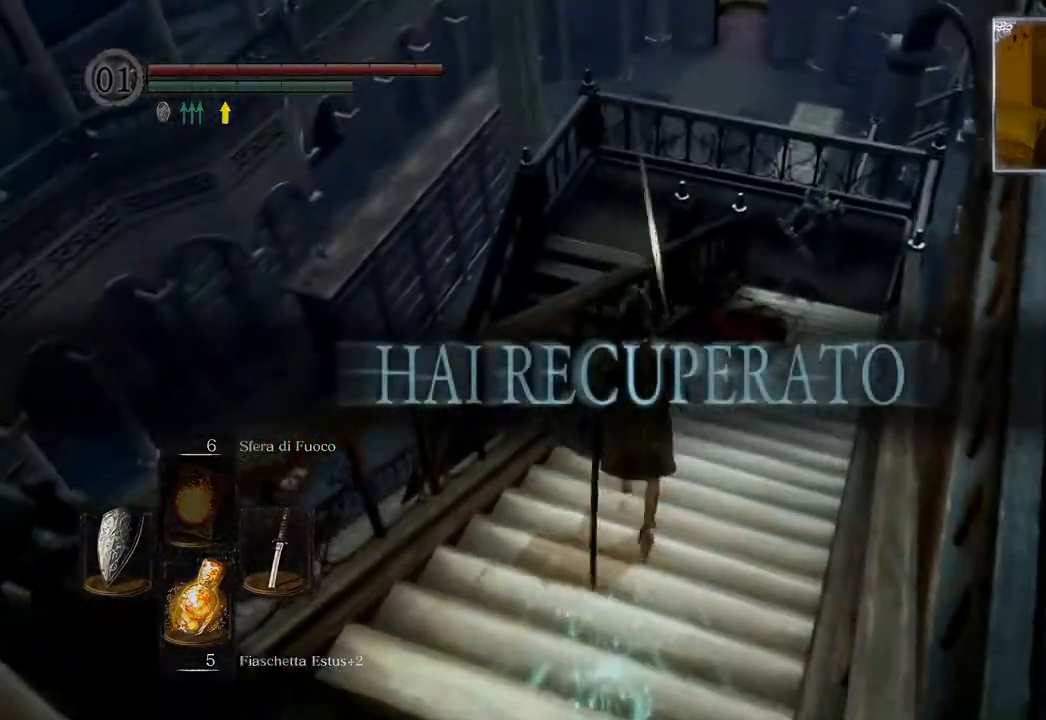
{"buttons": [], "left_stick": "up", "right_stick": "down-right", "events": [[417, "right_stick", "down-right"]]}
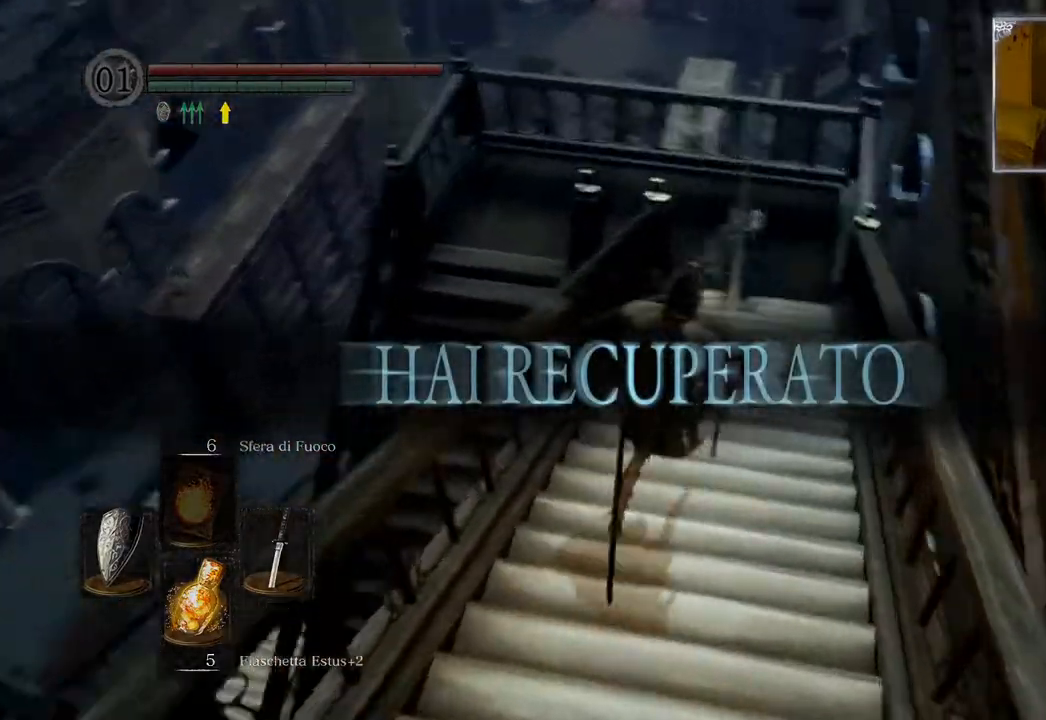
{"buttons": [], "left_stick": "up-right", "right_stick": "center", "events": [[67, "right_stick", "center"], [467, "left_stick", "up-right"]]}
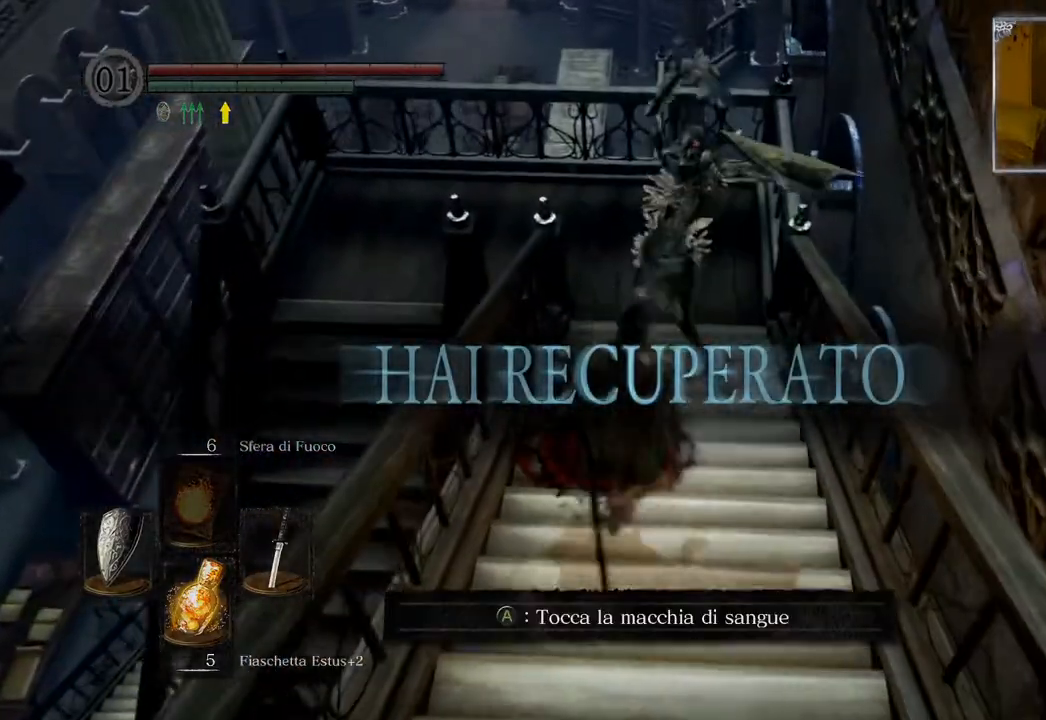
{"buttons": [], "left_stick": "up", "right_stick": "center", "events": [[150, "CIRCLE", "down"], [150, "left_stick", "up"], [250, "CIRCLE", "up"]]}
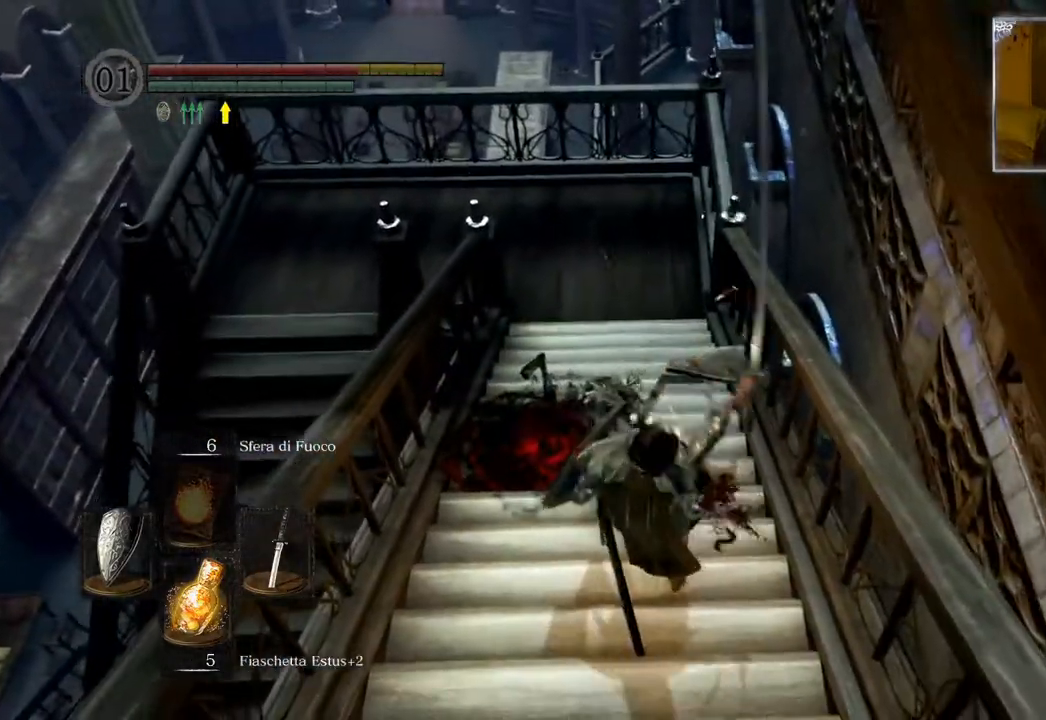
{"buttons": ["CIRCLE"], "left_stick": "up-left", "right_stick": "center", "events": [[83, "left_stick", "up-left"], [283, "CIRCLE", "down"], [400, "CIRCLE", "up"], [450, "CIRCLE", "down"]]}
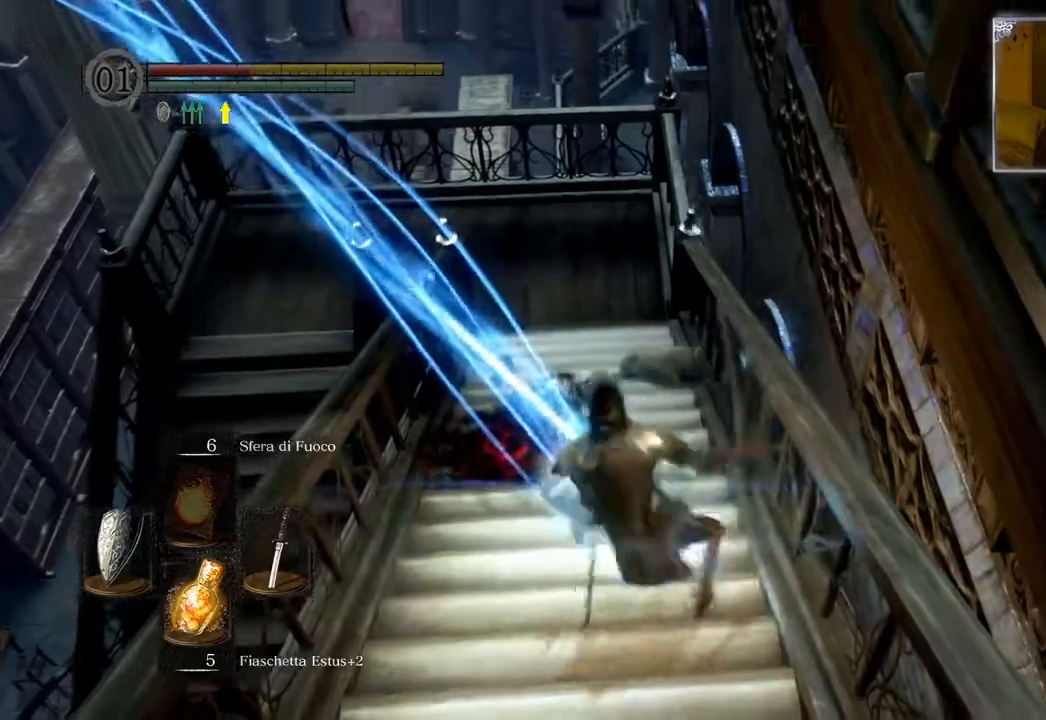
{"buttons": [], "left_stick": "up-left", "right_stick": "center", "events": [[50, "CIRCLE", "up"], [100, "CIRCLE", "down"], [233, "CIRCLE", "up"]]}
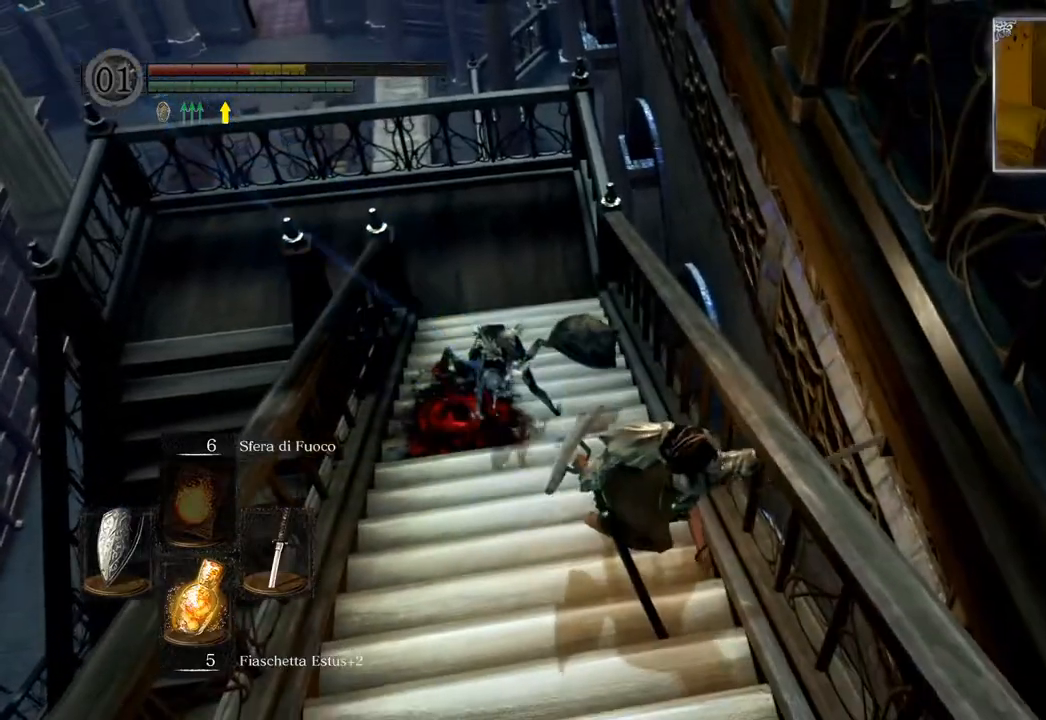
{"buttons": [], "left_stick": "up-left", "right_stick": "center", "events": [[217, "left_stick", "center"], [467, "left_stick", "up-left"]]}